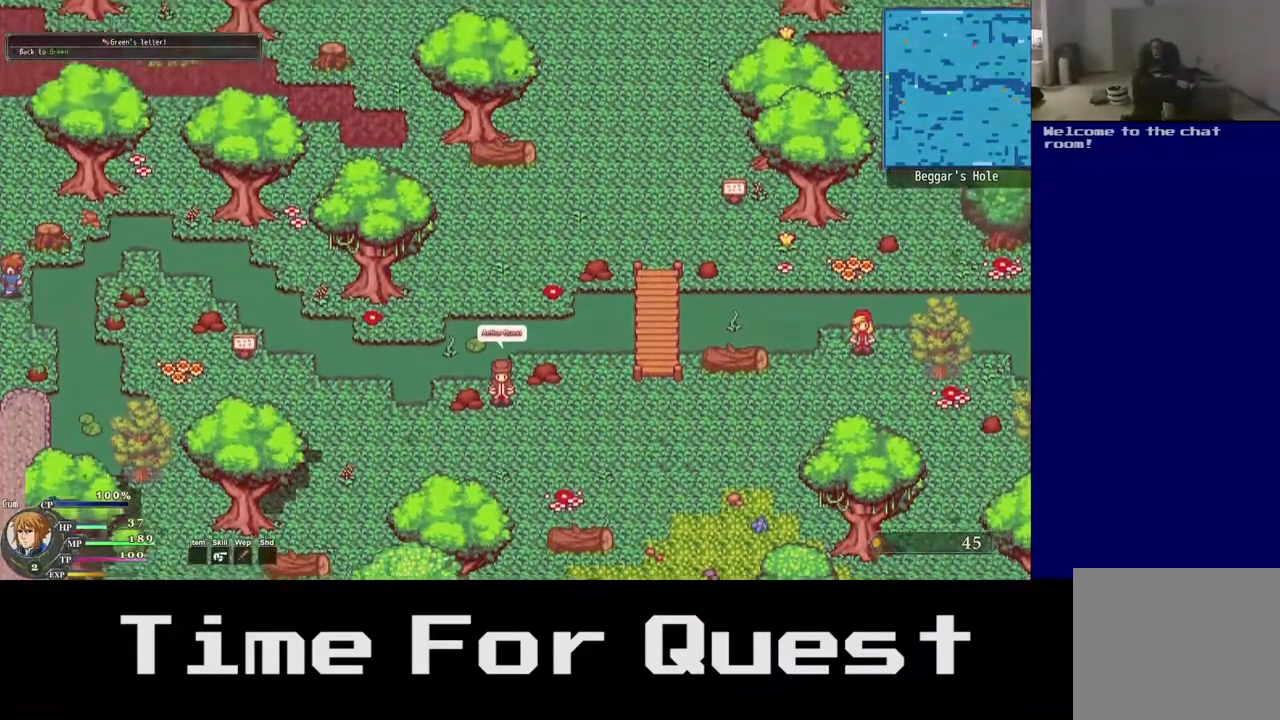
Gameplay with a controller (Xbox layout); each line is a JSON object with the inputs held at the frame after it. "events" lists button and stick changes between this image and that frame as [ms after this image, input, new state], when the widget could be followed in between. Not read: left_stick.
{"buttons": ["DPAD_UP", "DPAD_RIGHT"], "right_stick": "center", "events": []}
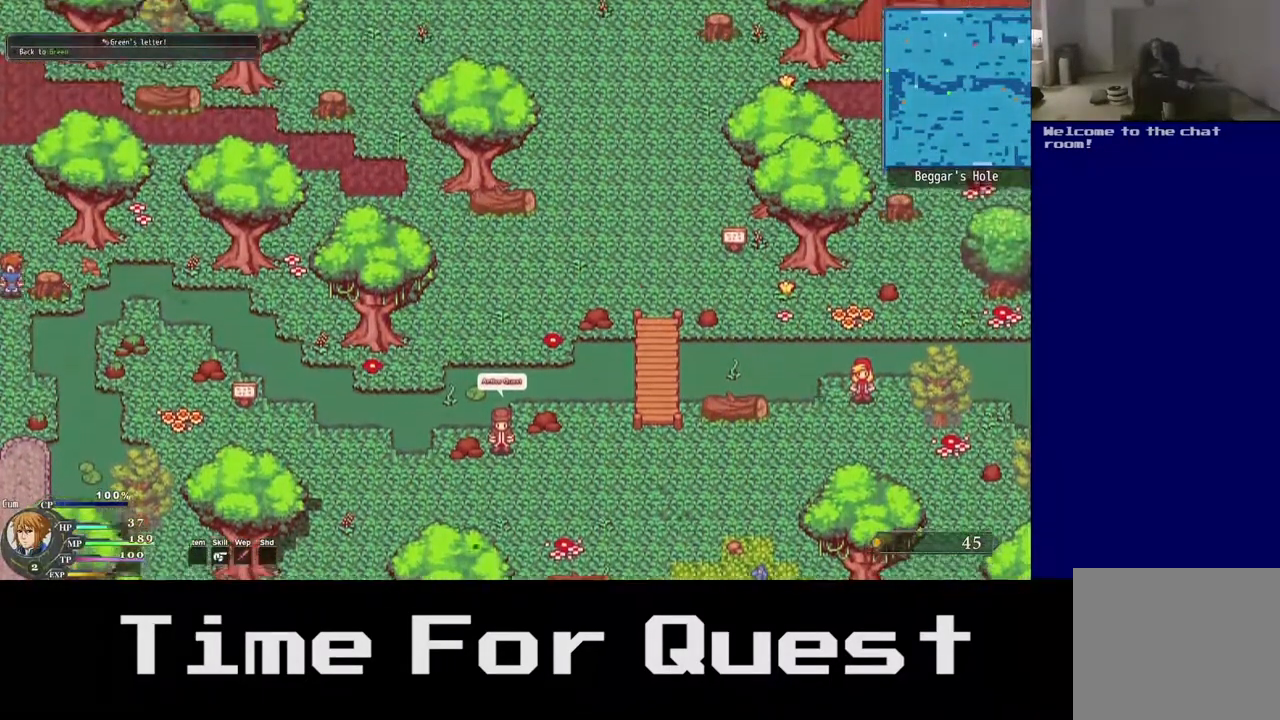
{"buttons": ["DPAD_UP", "DPAD_RIGHT"], "right_stick": "center", "events": []}
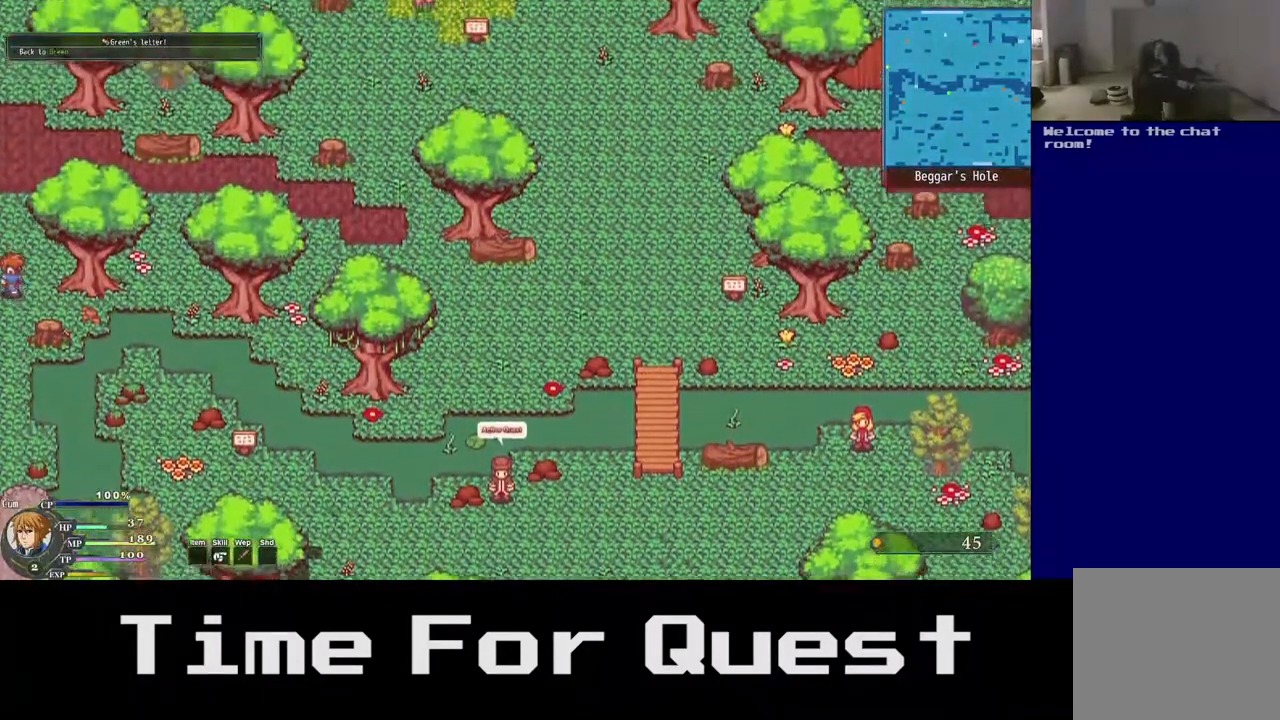
{"buttons": ["DPAD_RIGHT"], "right_stick": "center", "events": [[367, "DPAD_UP", "up"]]}
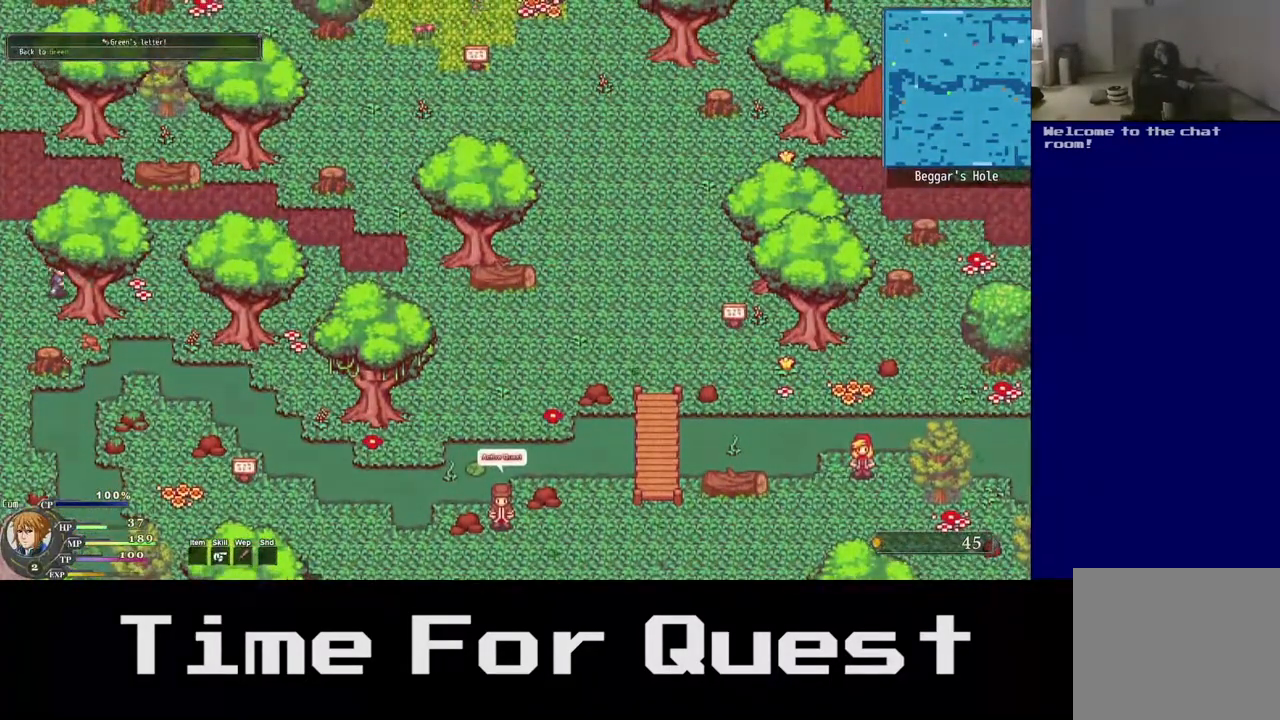
{"buttons": ["DPAD_RIGHT"], "right_stick": "center", "events": []}
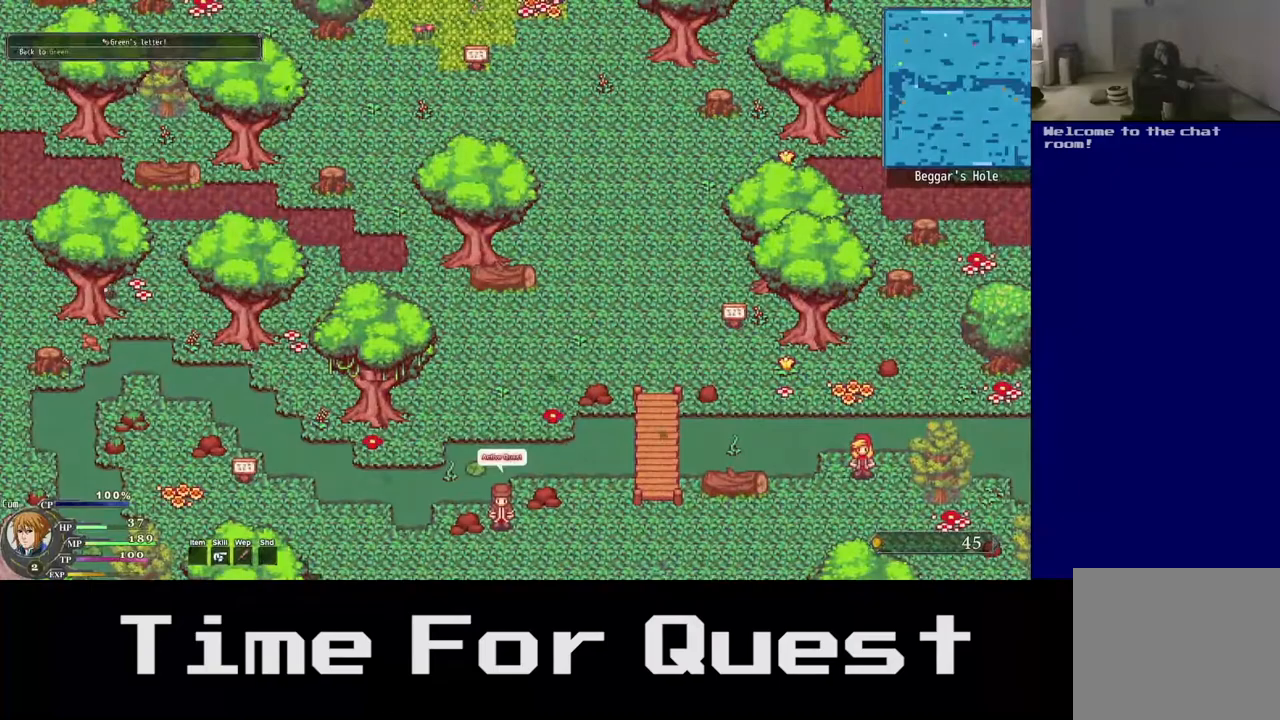
{"buttons": ["DPAD_RIGHT"], "right_stick": "center", "events": []}
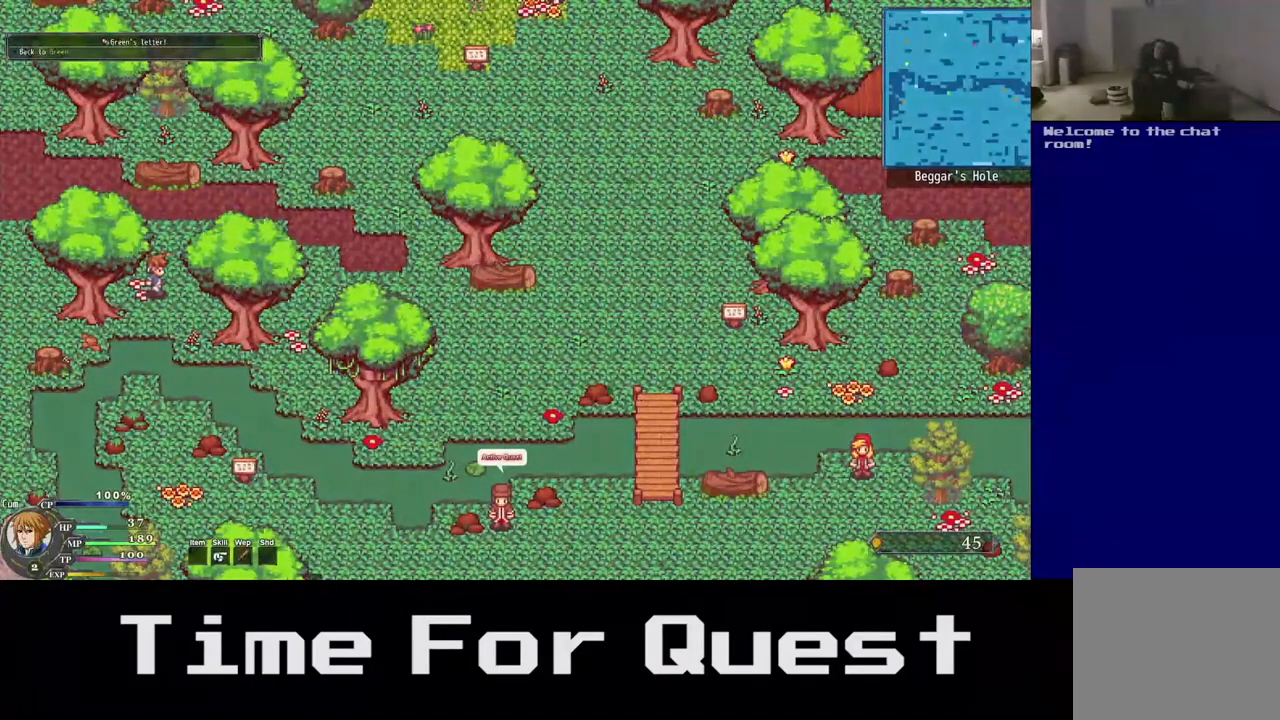
{"buttons": ["DPAD_RIGHT"], "right_stick": "center", "events": []}
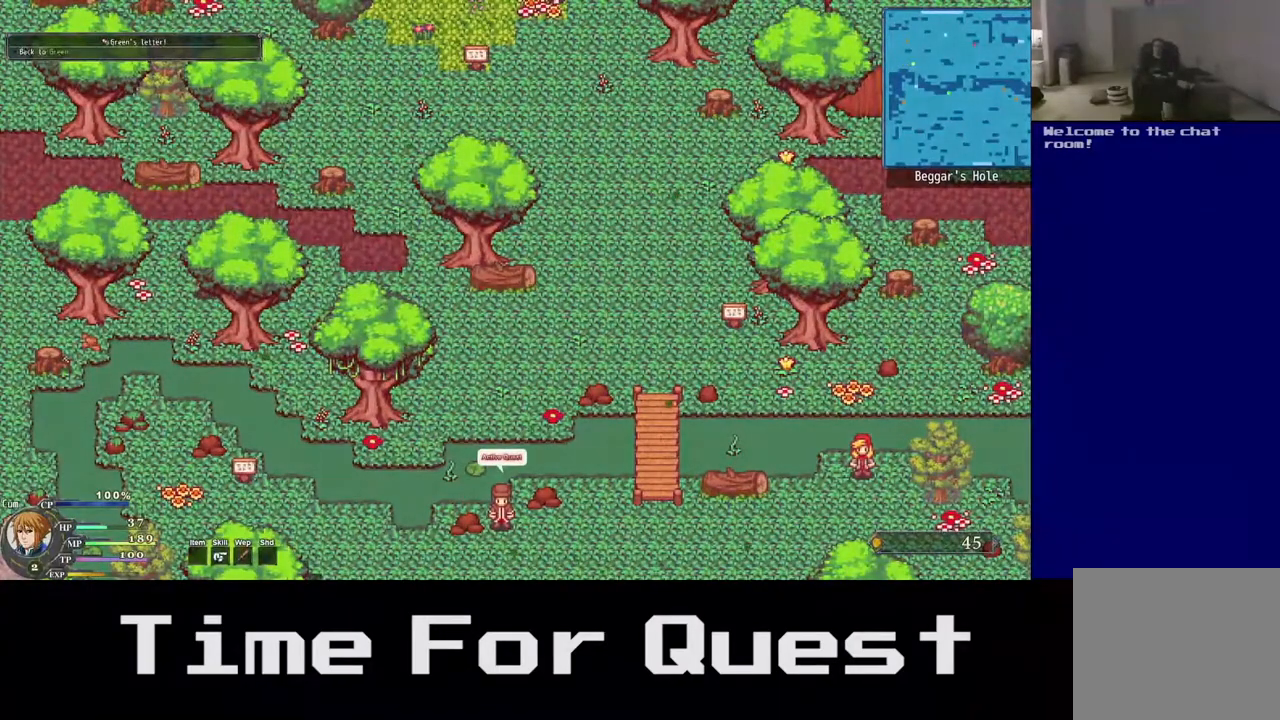
{"buttons": ["DPAD_RIGHT"], "right_stick": "center", "events": []}
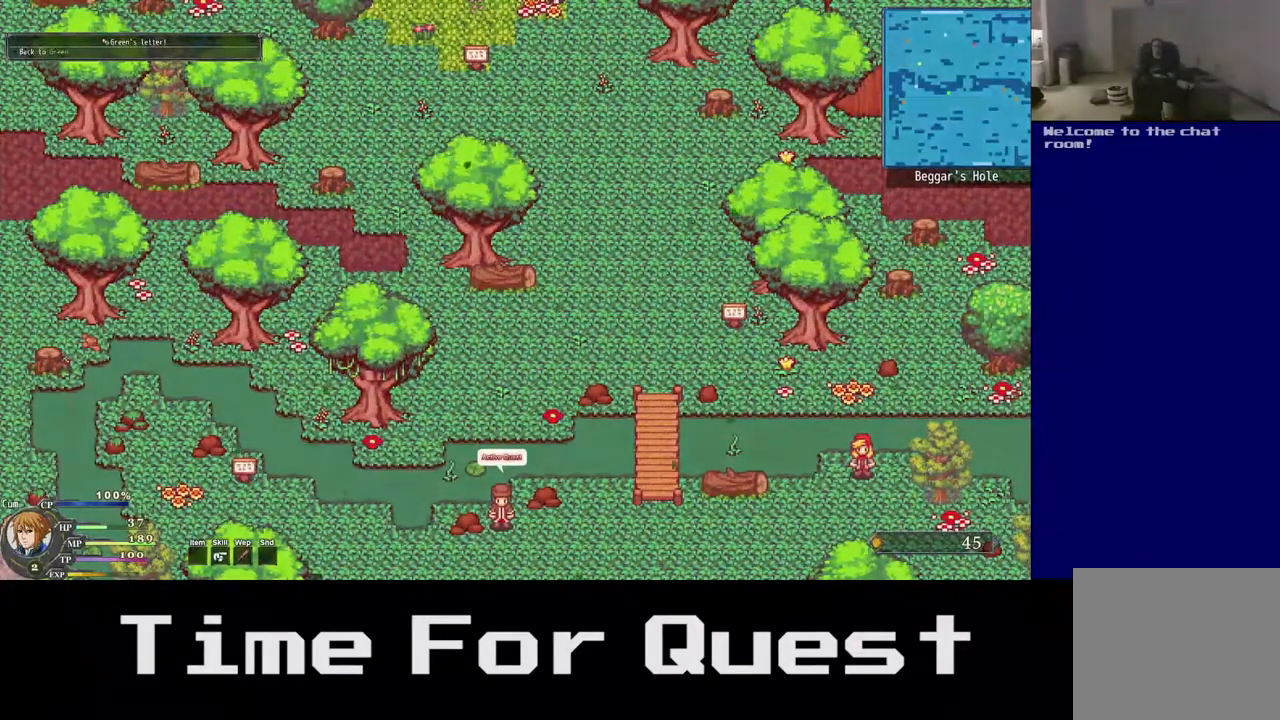
{"buttons": ["DPAD_RIGHT"], "right_stick": "center", "events": []}
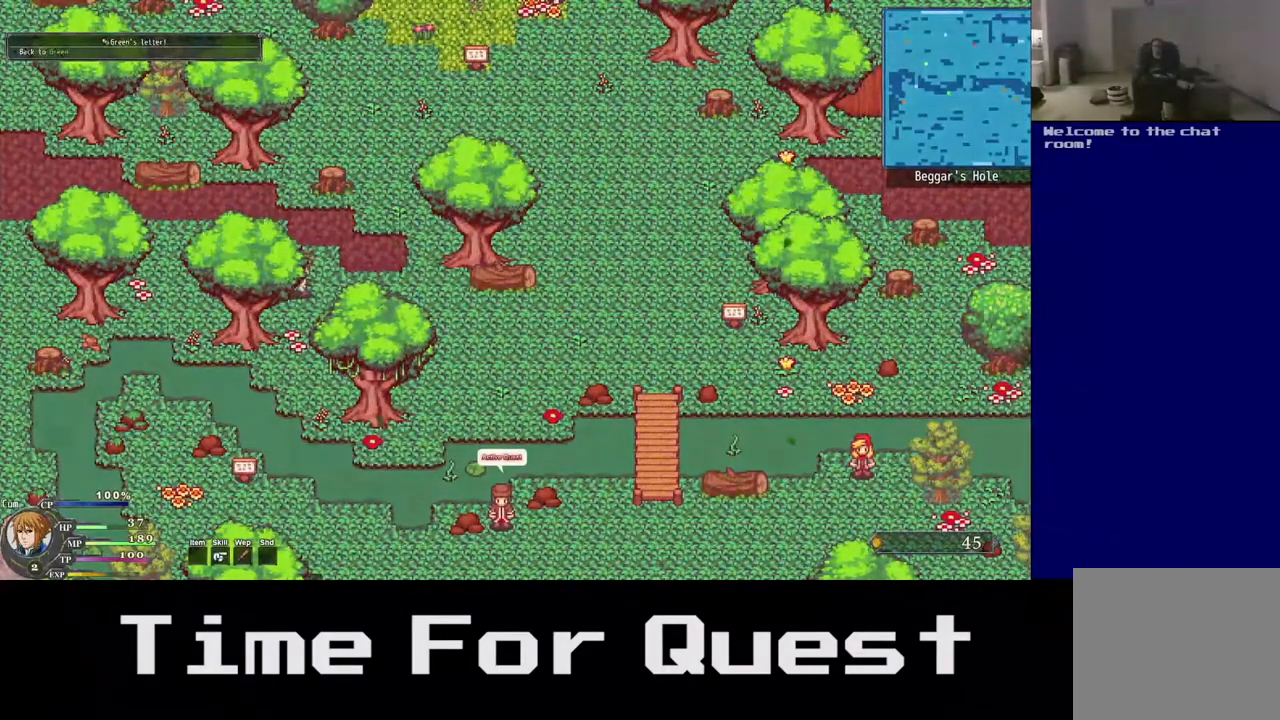
{"buttons": ["DPAD_RIGHT"], "right_stick": "center", "events": []}
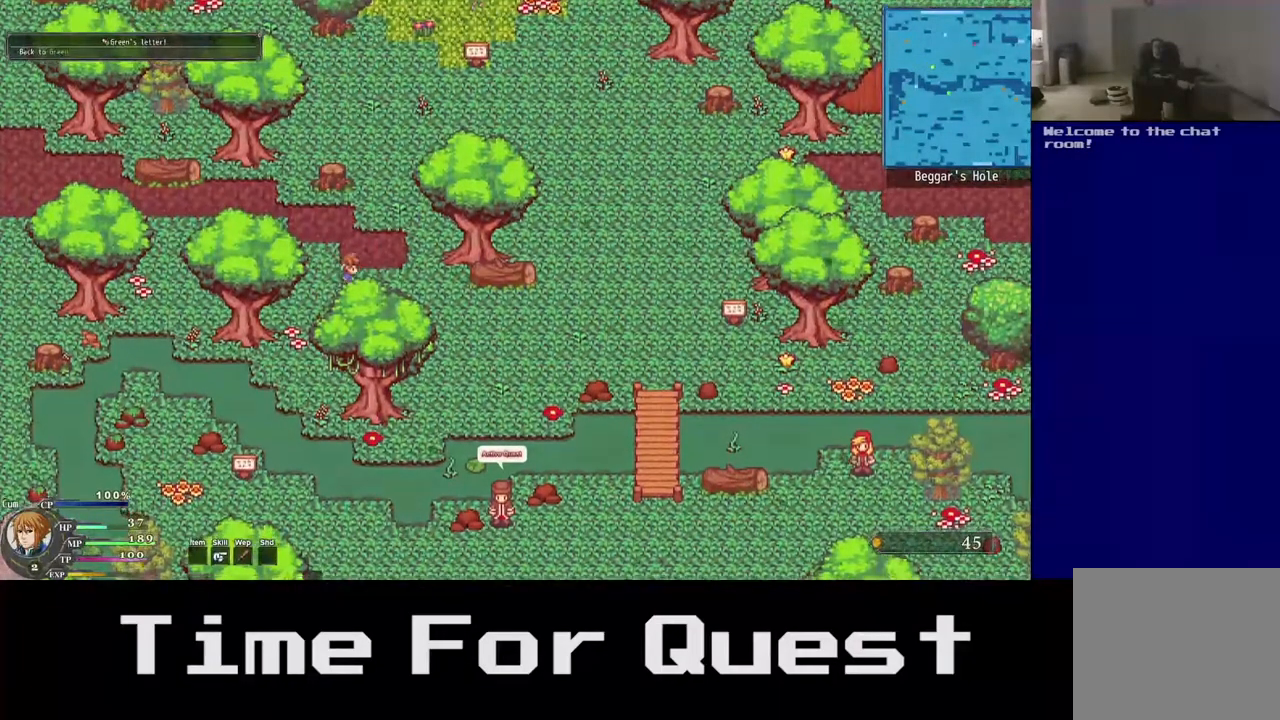
{"buttons": ["DPAD_RIGHT"], "right_stick": "center", "events": []}
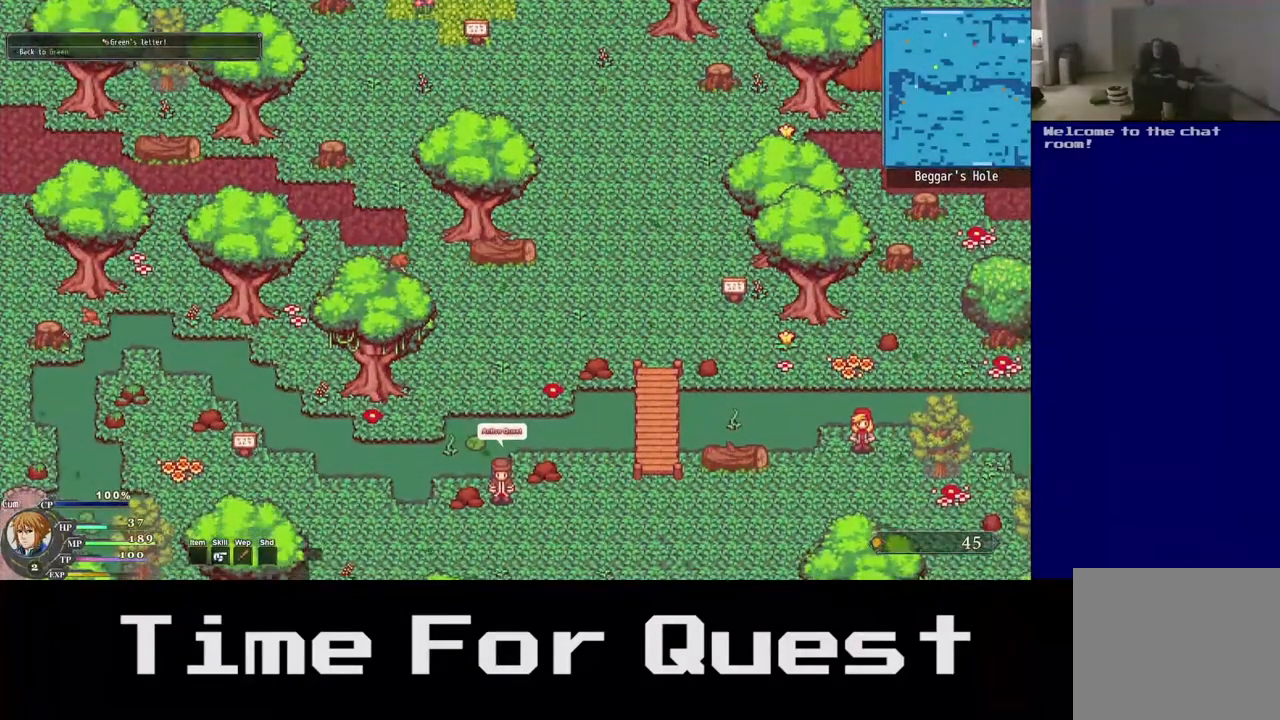
{"buttons": ["DPAD_DOWN", "DPAD_RIGHT"], "right_stick": "center", "events": [[467, "DPAD_DOWN", "down"]]}
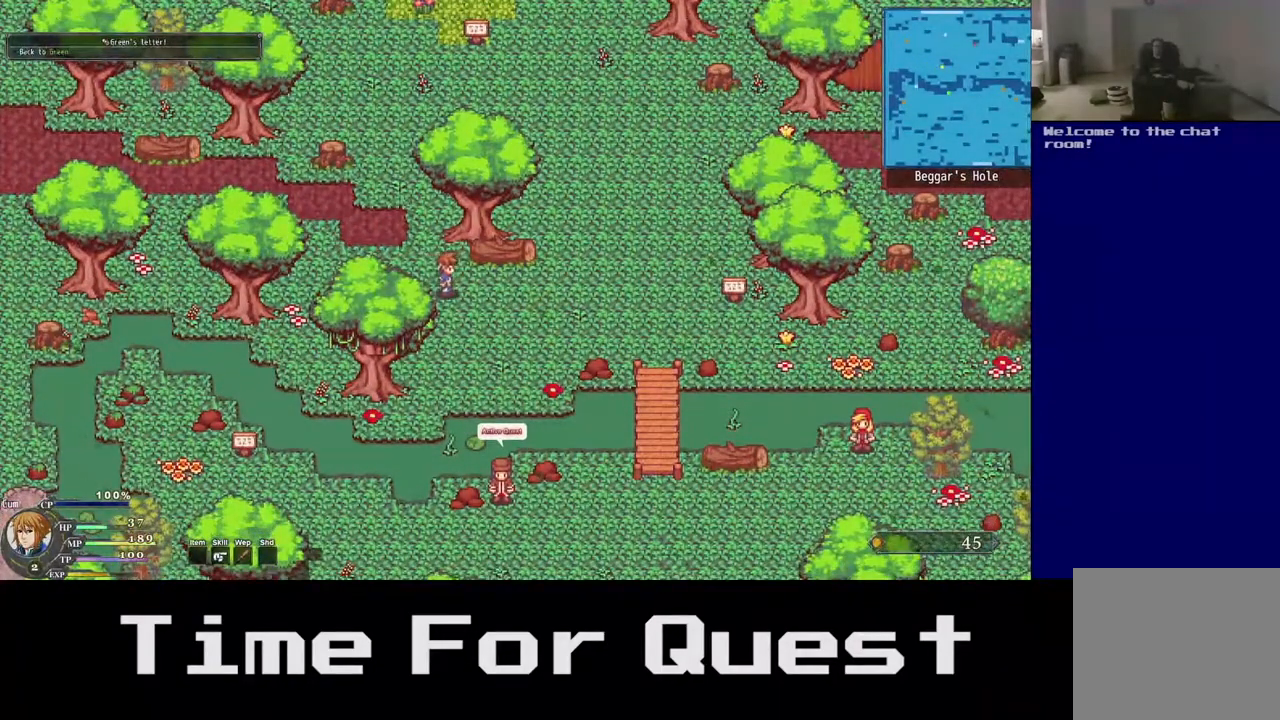
{"buttons": ["DPAD_DOWN", "DPAD_RIGHT"], "right_stick": "center", "events": []}
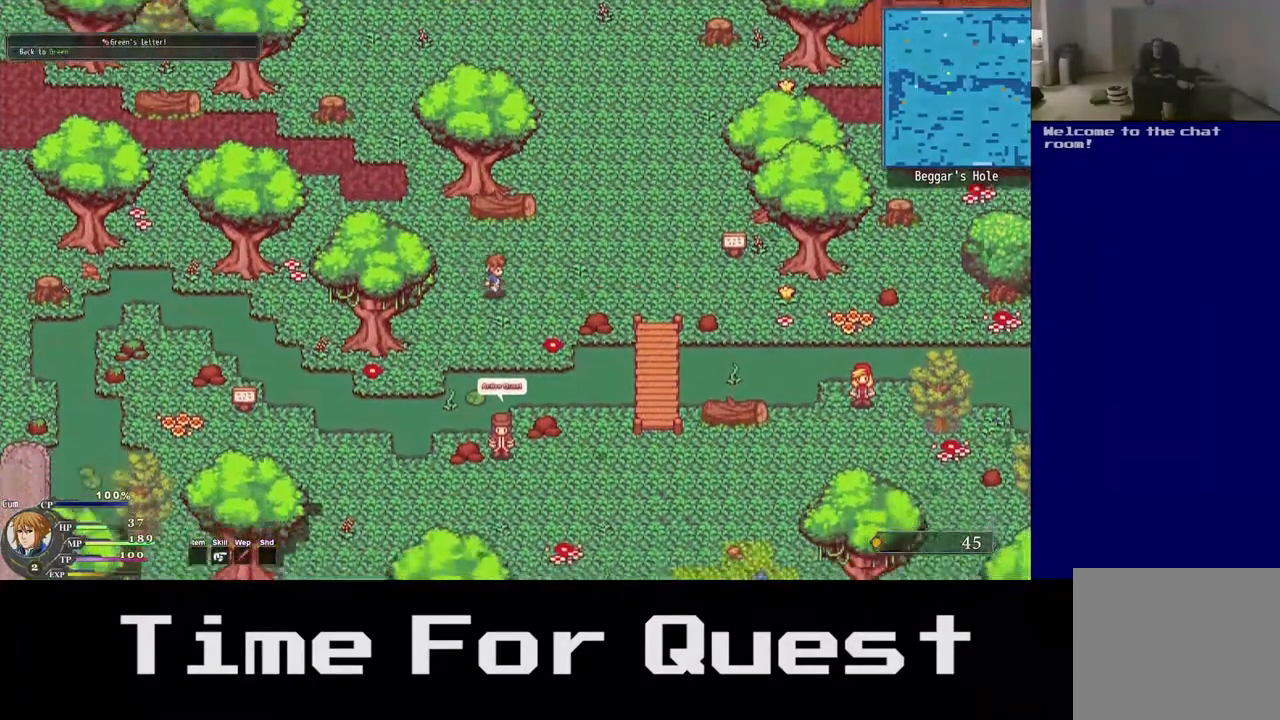
{"buttons": ["DPAD_DOWN", "DPAD_RIGHT"], "right_stick": "center", "events": []}
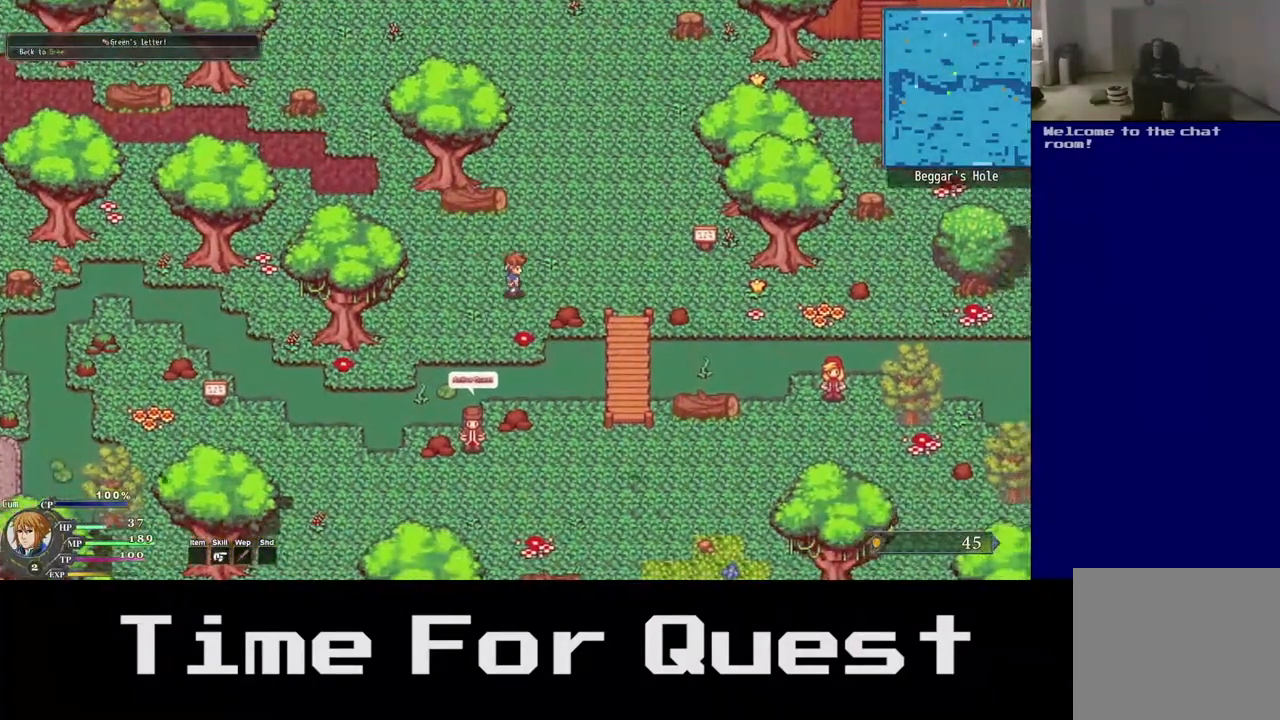
{"buttons": ["DPAD_RIGHT"], "right_stick": "center", "events": [[300, "DPAD_DOWN", "up"]]}
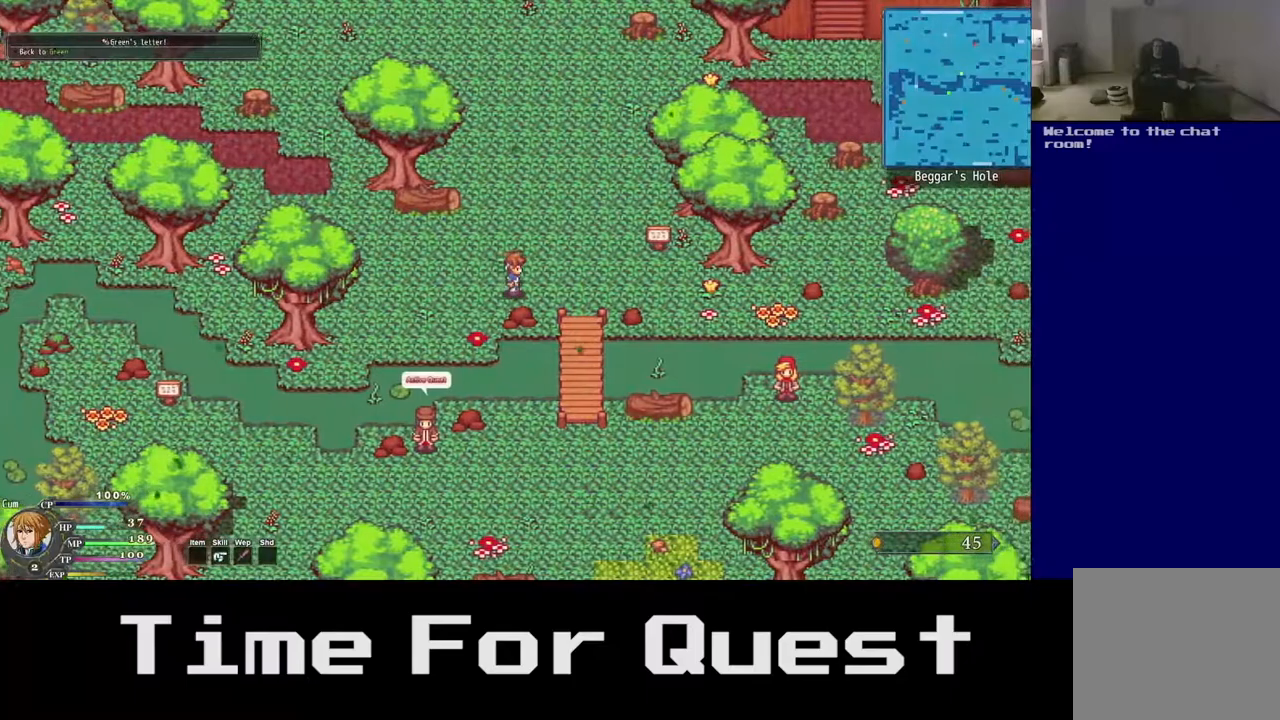
{"buttons": ["DPAD_DOWN", "DPAD_RIGHT"], "right_stick": "center", "events": [[467, "DPAD_DOWN", "down"]]}
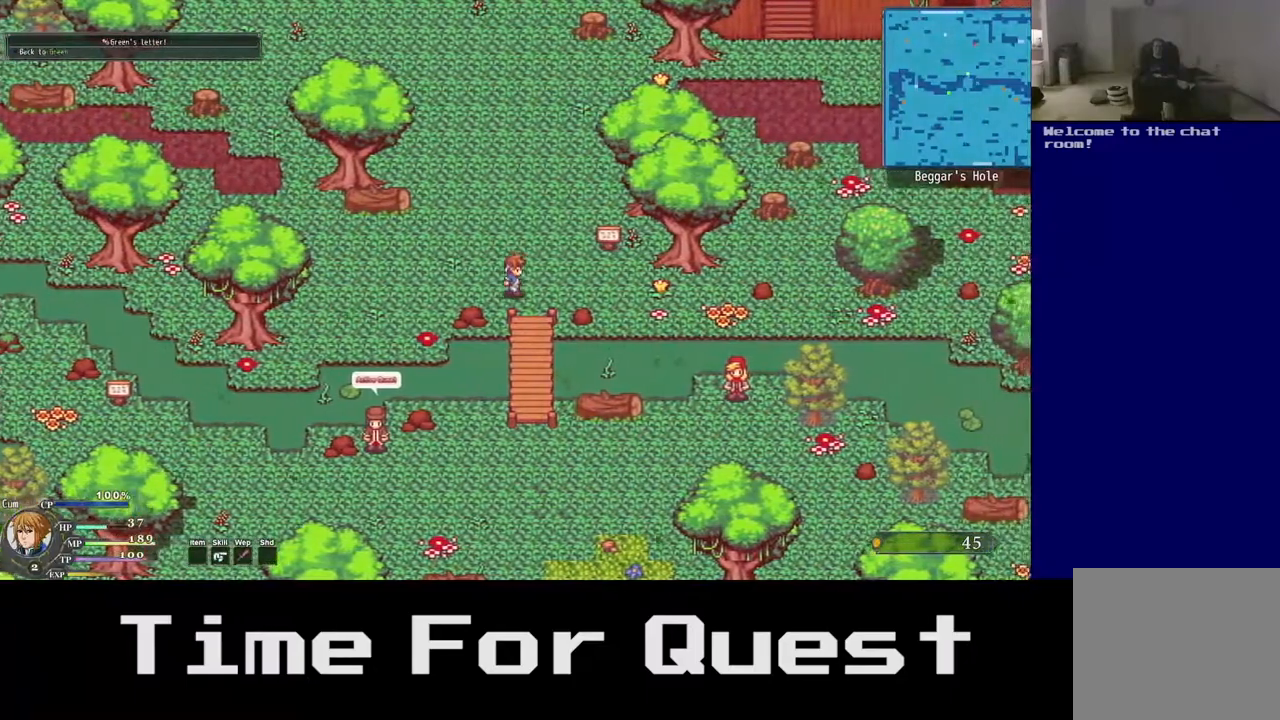
{"buttons": ["DPAD_DOWN", "DPAD_RIGHT"], "right_stick": "center", "events": []}
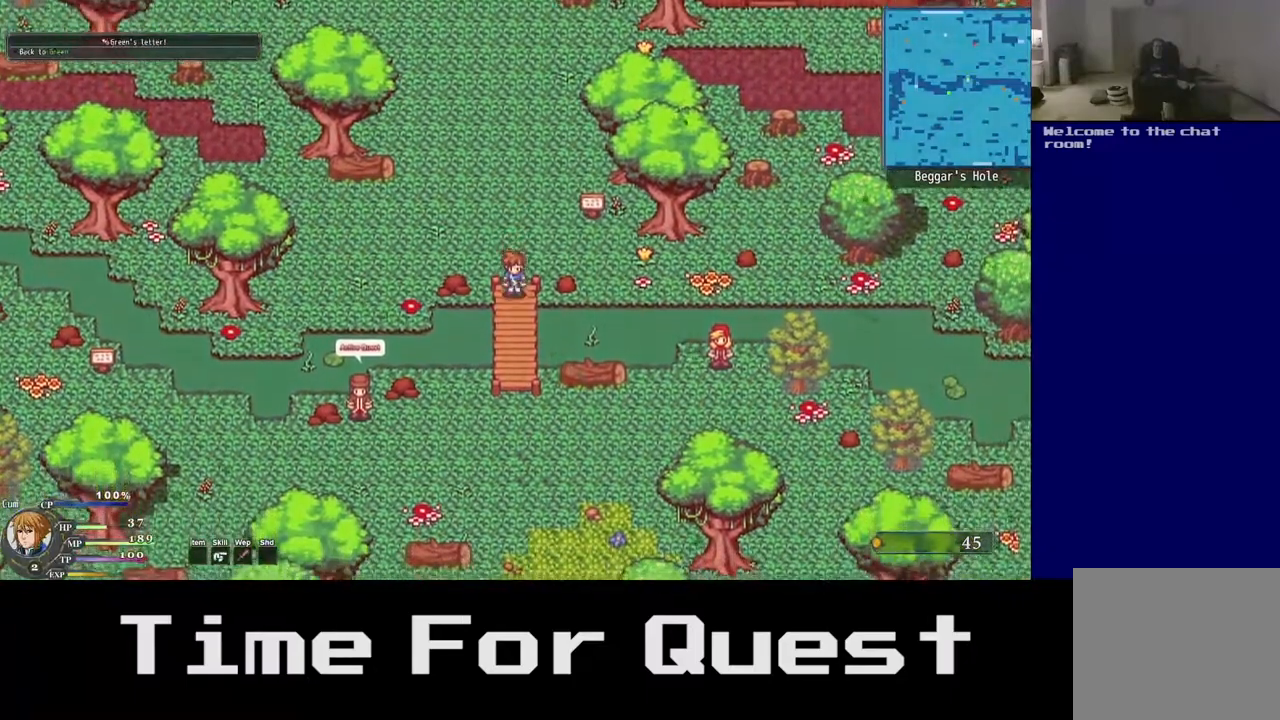
{"buttons": ["DPAD_DOWN"], "right_stick": "center", "events": [[33, "DPAD_RIGHT", "up"]]}
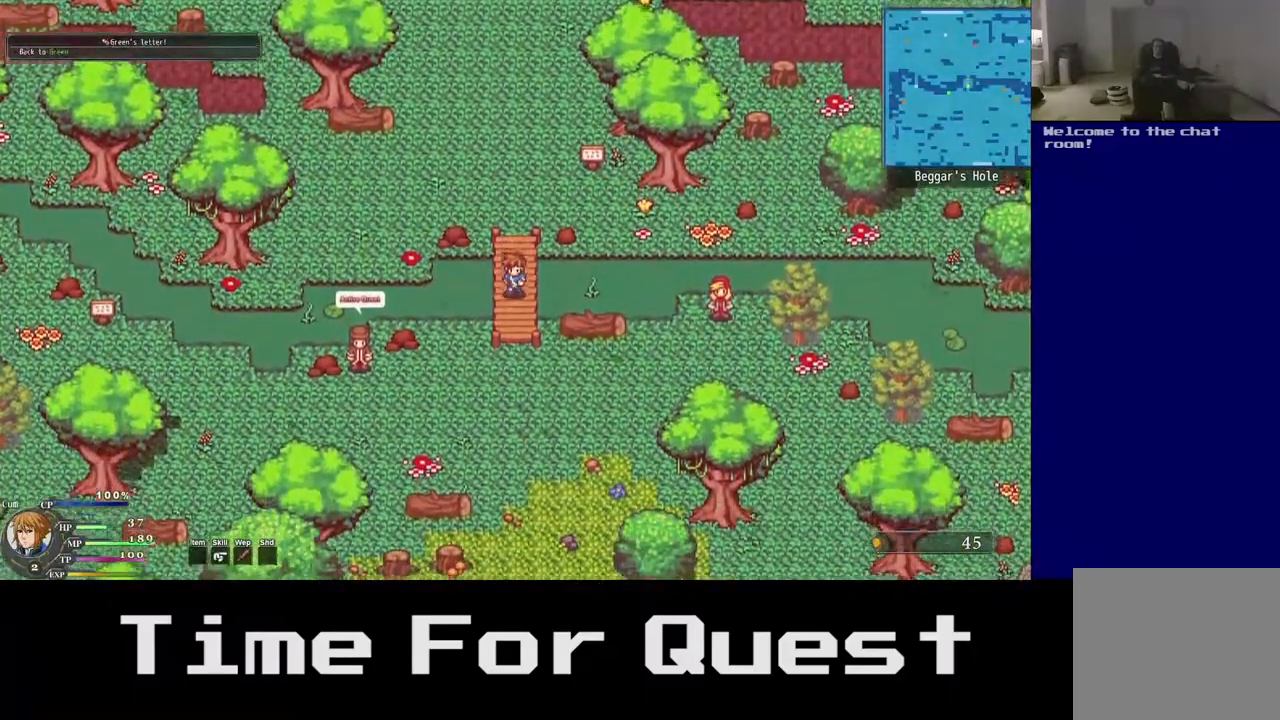
{"buttons": ["DPAD_DOWN"], "right_stick": "center", "events": []}
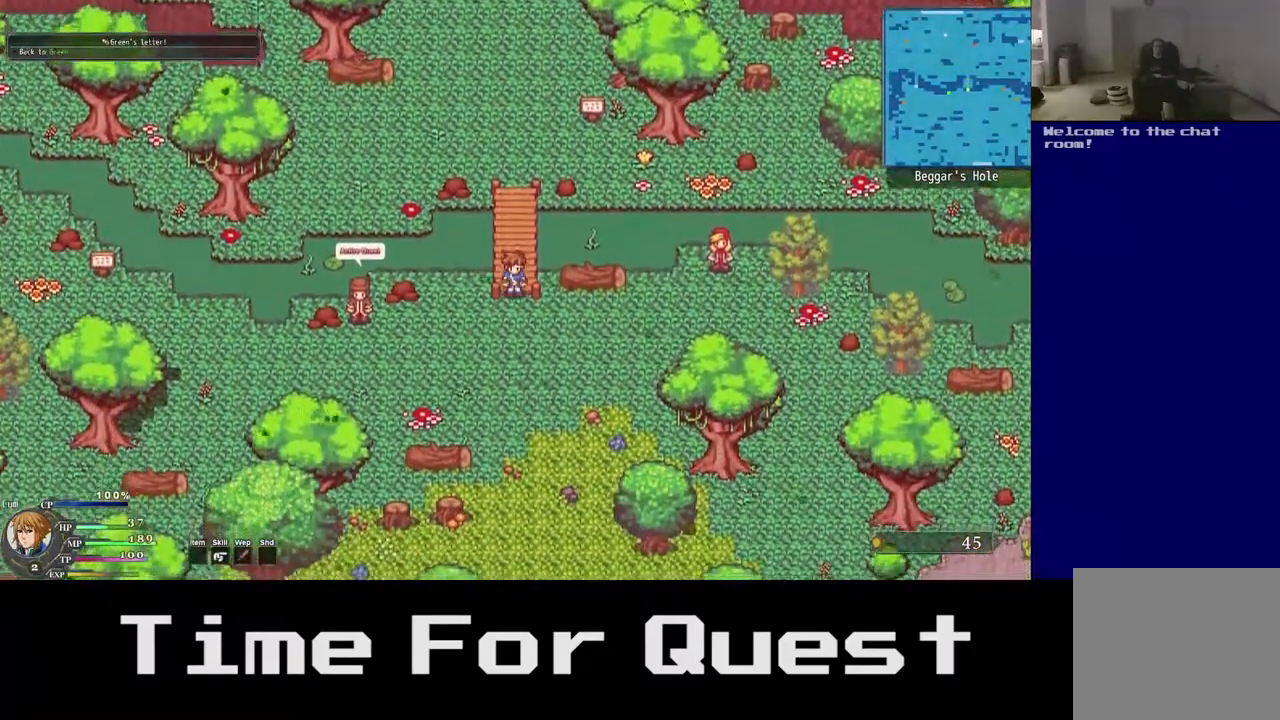
{"buttons": ["DPAD_DOWN", "DPAD_LEFT"], "right_stick": "center", "events": [[233, "DPAD_LEFT", "down"]]}
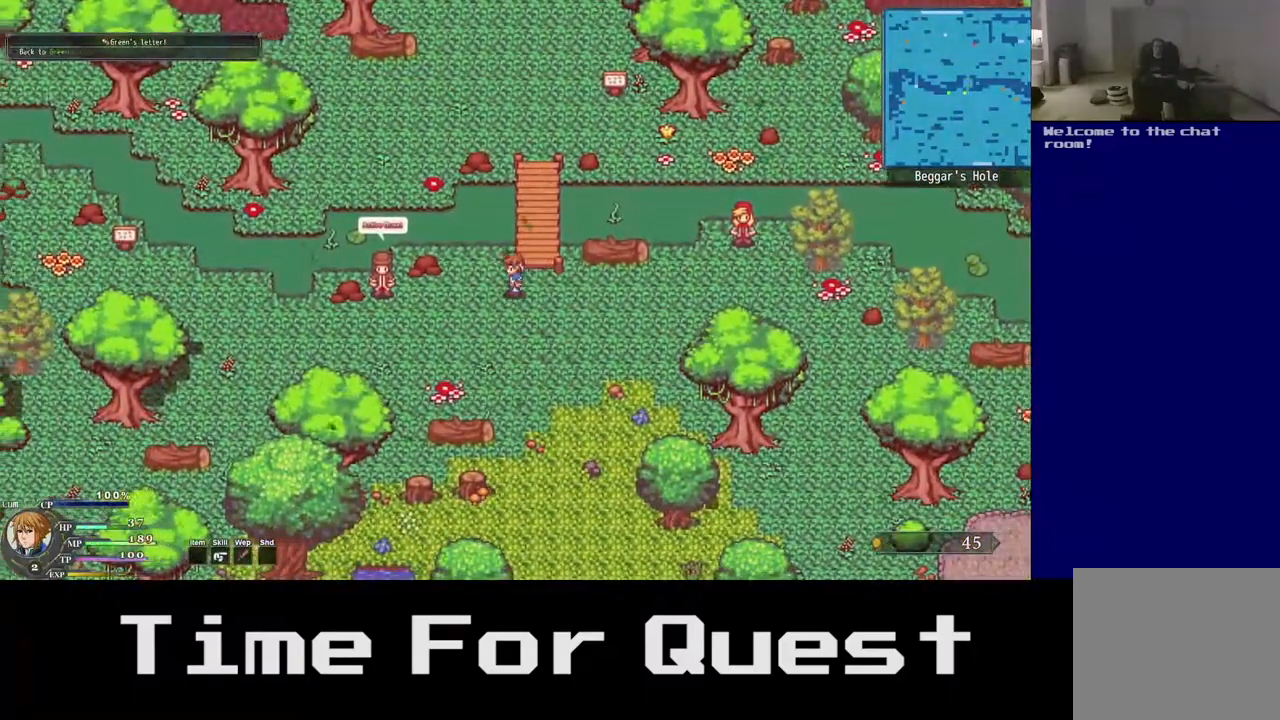
{"buttons": ["DPAD_DOWN", "DPAD_LEFT"], "right_stick": "center", "events": [[133, "DPAD_DOWN", "up"], [317, "DPAD_DOWN", "down"]]}
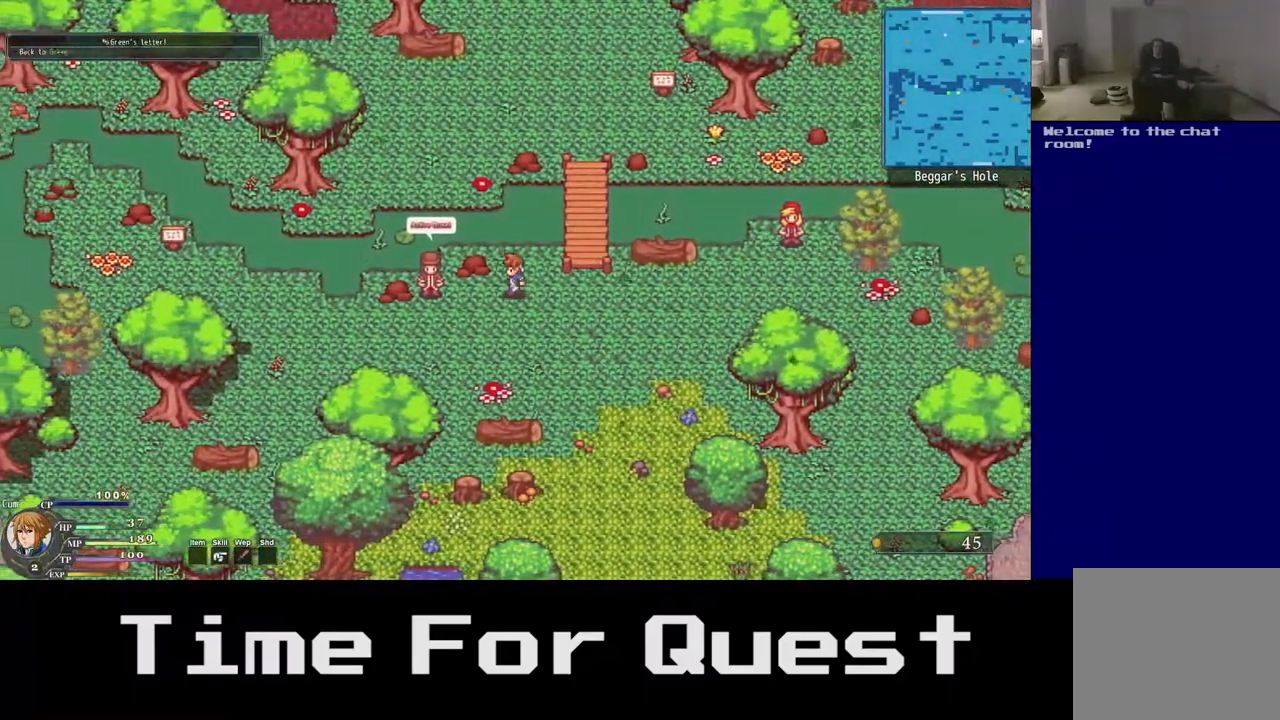
{"buttons": ["DPAD_DOWN", "DPAD_LEFT"], "right_stick": "center", "events": []}